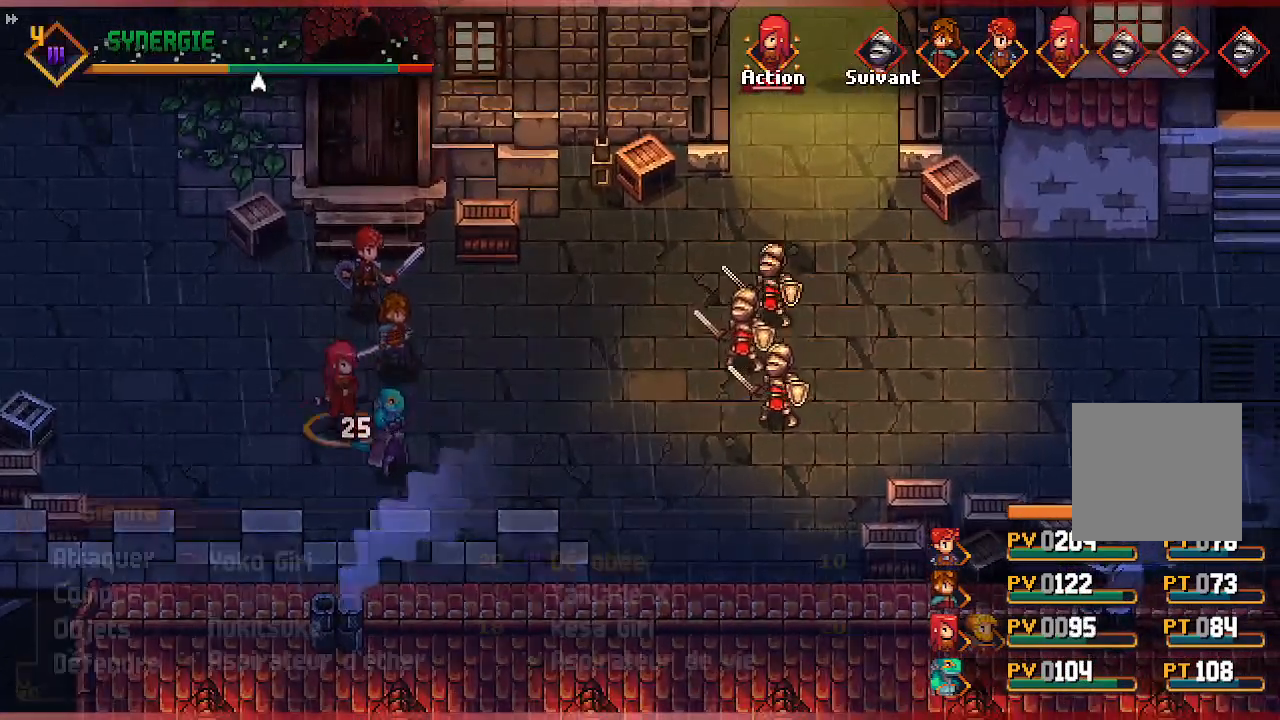
Gameplay with a controller (Xbox layout); each line is a JSON object with the inputs held at the frame after it. "events" lists button and stick changes between this image and that frame as [ms after this image, input, new state], when the widget could be followed in between.
{"buttons": ["DPAD_RIGHT"], "left_stick": "center", "right_stick": "center", "events": [[400, "DPAD_RIGHT", "down"]]}
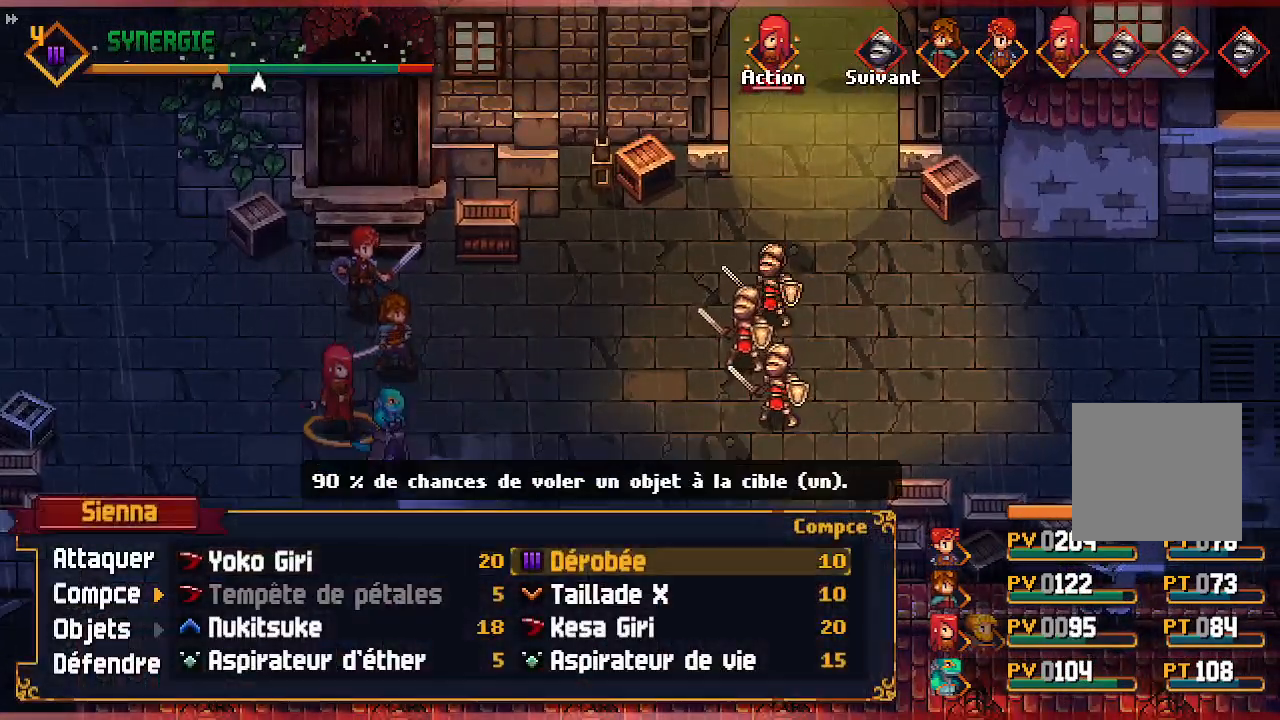
{"buttons": [], "left_stick": "center", "right_stick": "center", "events": [[17, "DPAD_RIGHT", "up"], [167, "DPAD_LEFT", "down"], [250, "DPAD_LEFT", "up"], [367, "A", "down"], [450, "A", "up"]]}
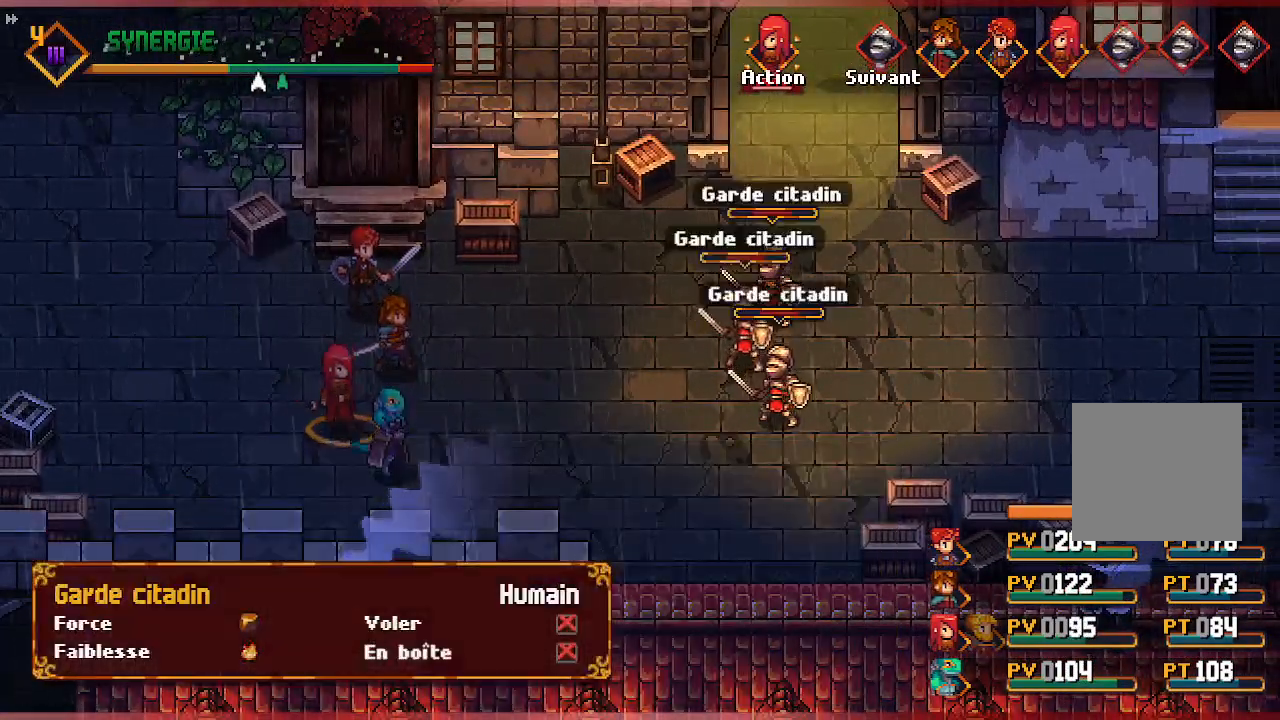
{"buttons": [], "left_stick": "center", "right_stick": "center", "events": [[50, "A", "down"], [183, "A", "up"]]}
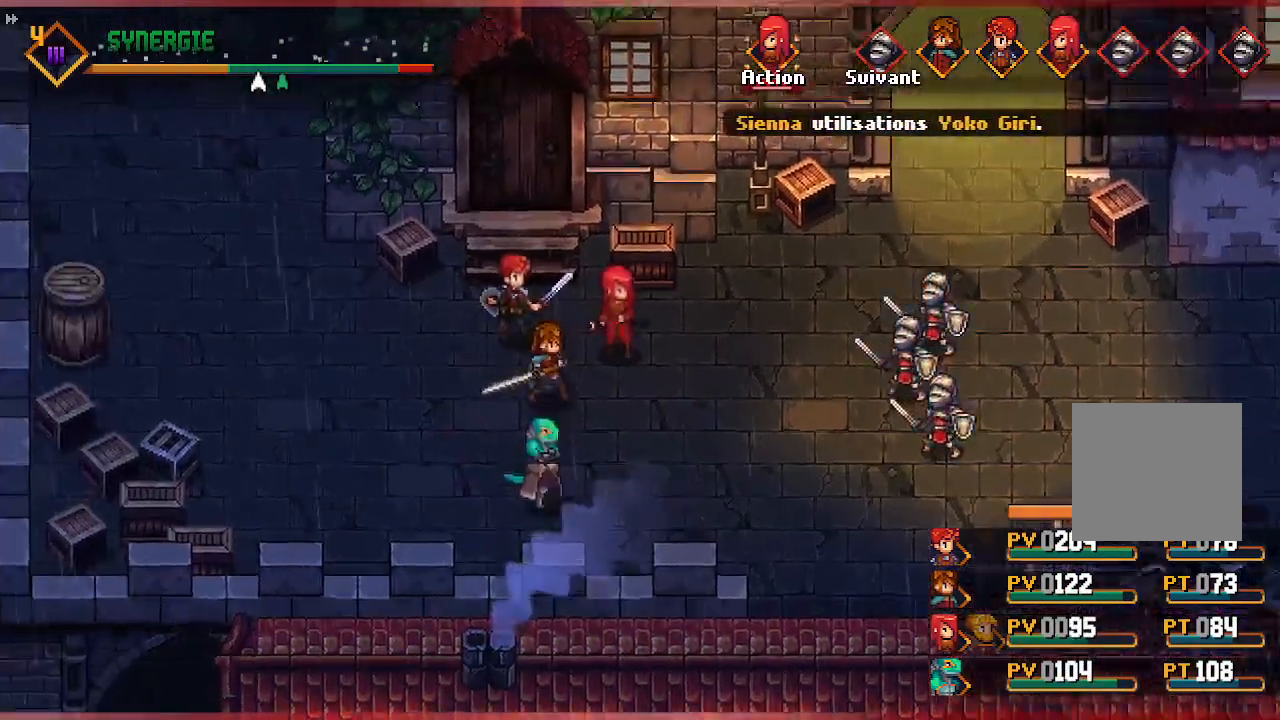
{"buttons": [], "left_stick": "center", "right_stick": "center", "events": []}
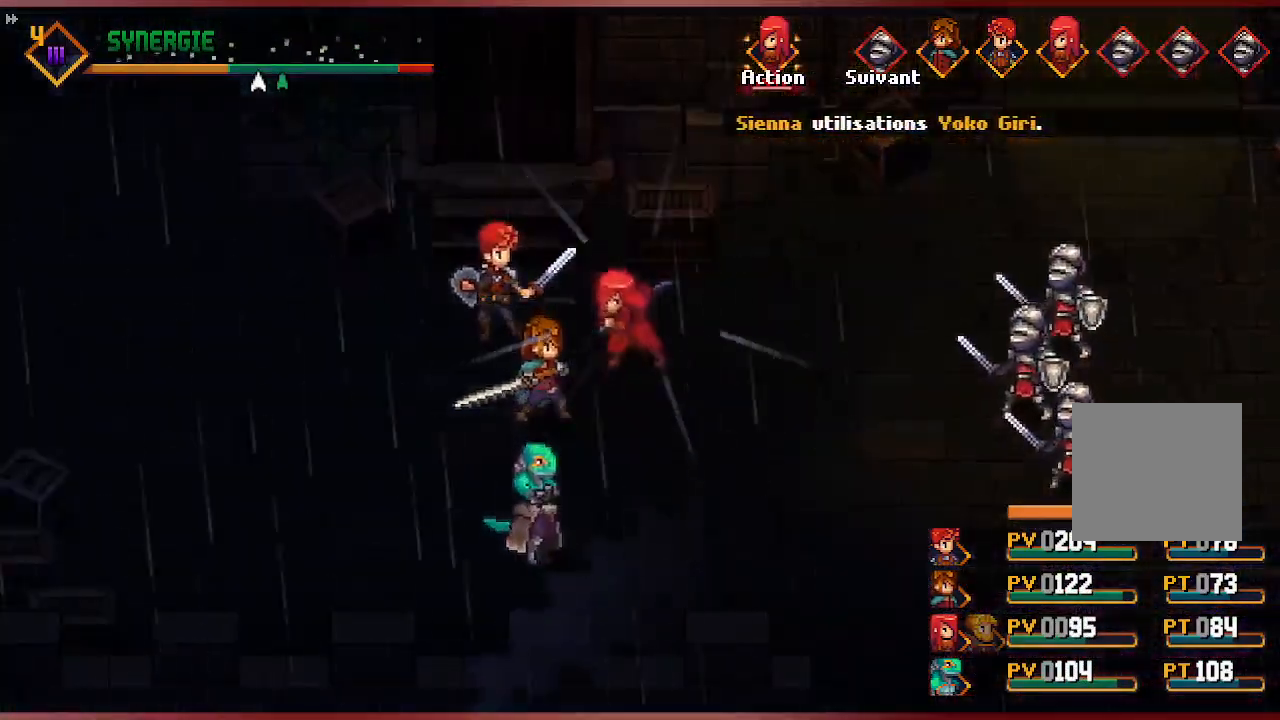
{"buttons": [], "left_stick": "center", "right_stick": "center", "events": []}
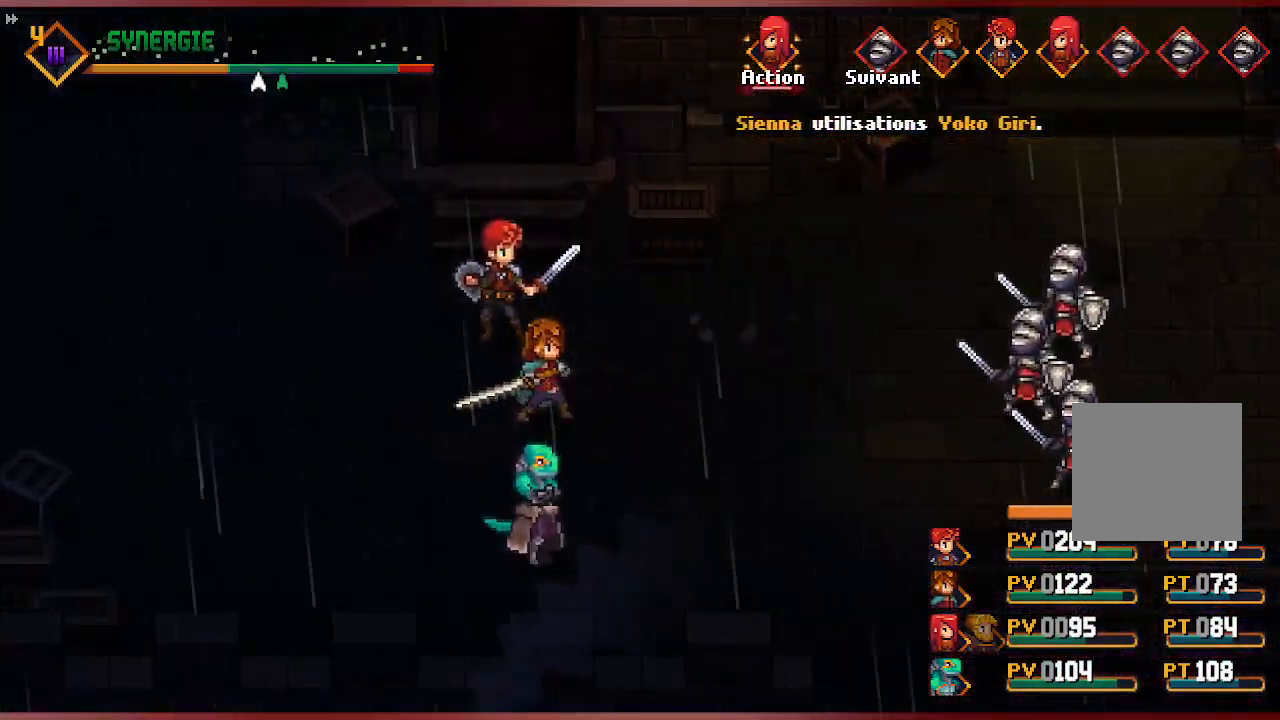
{"buttons": [], "left_stick": "center", "right_stick": "center", "events": []}
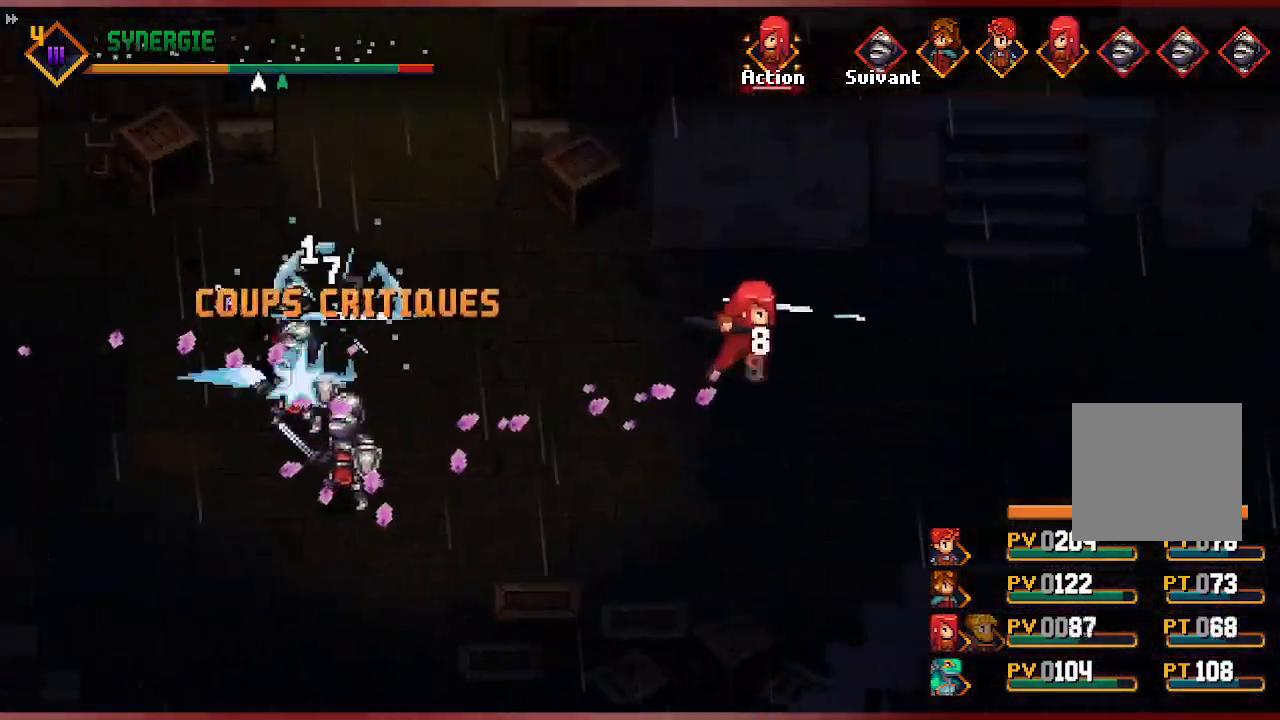
{"buttons": [], "left_stick": "center", "right_stick": "center", "events": []}
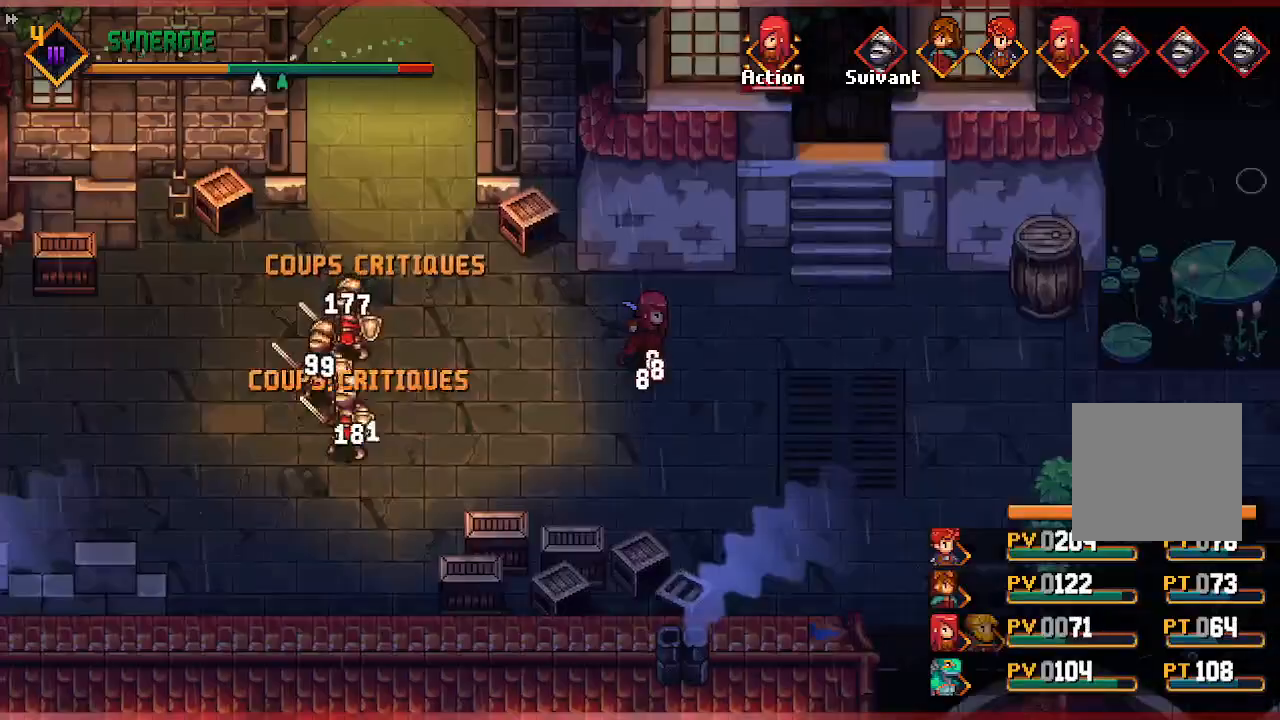
{"buttons": [], "left_stick": "center", "right_stick": "center", "events": []}
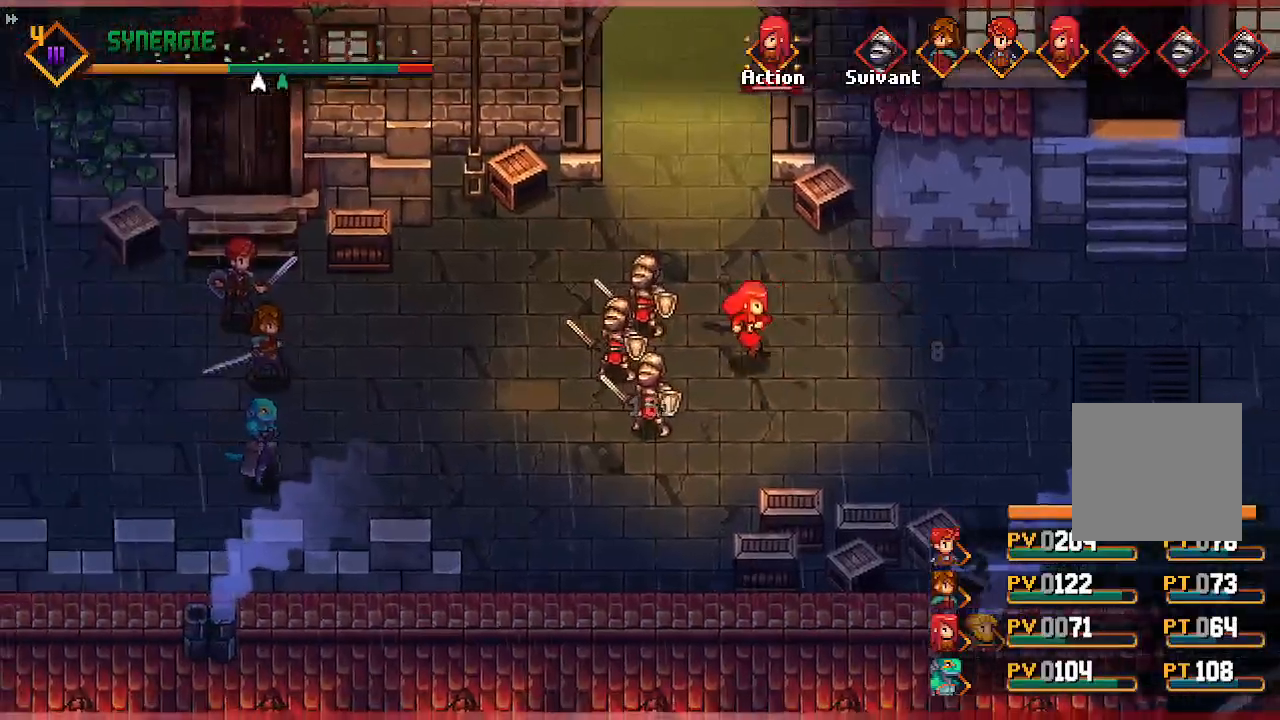
{"buttons": [], "left_stick": "center", "right_stick": "center", "events": []}
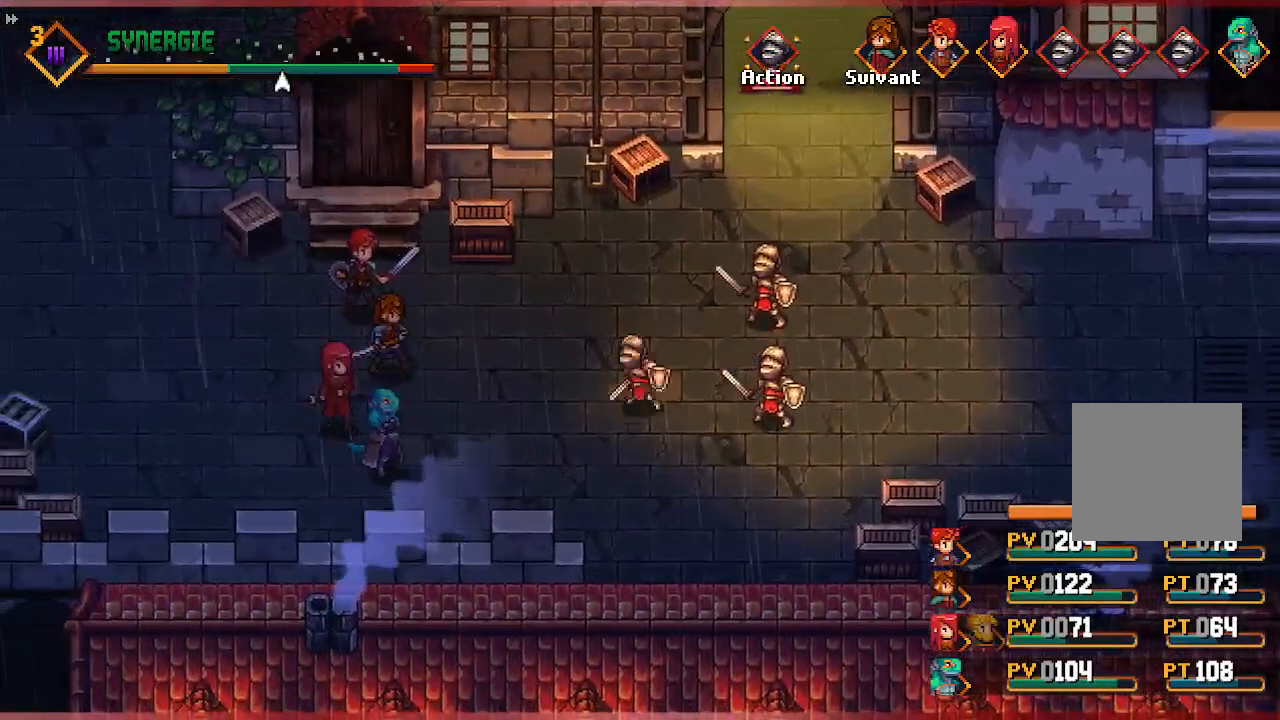
{"buttons": [], "left_stick": "center", "right_stick": "center", "events": []}
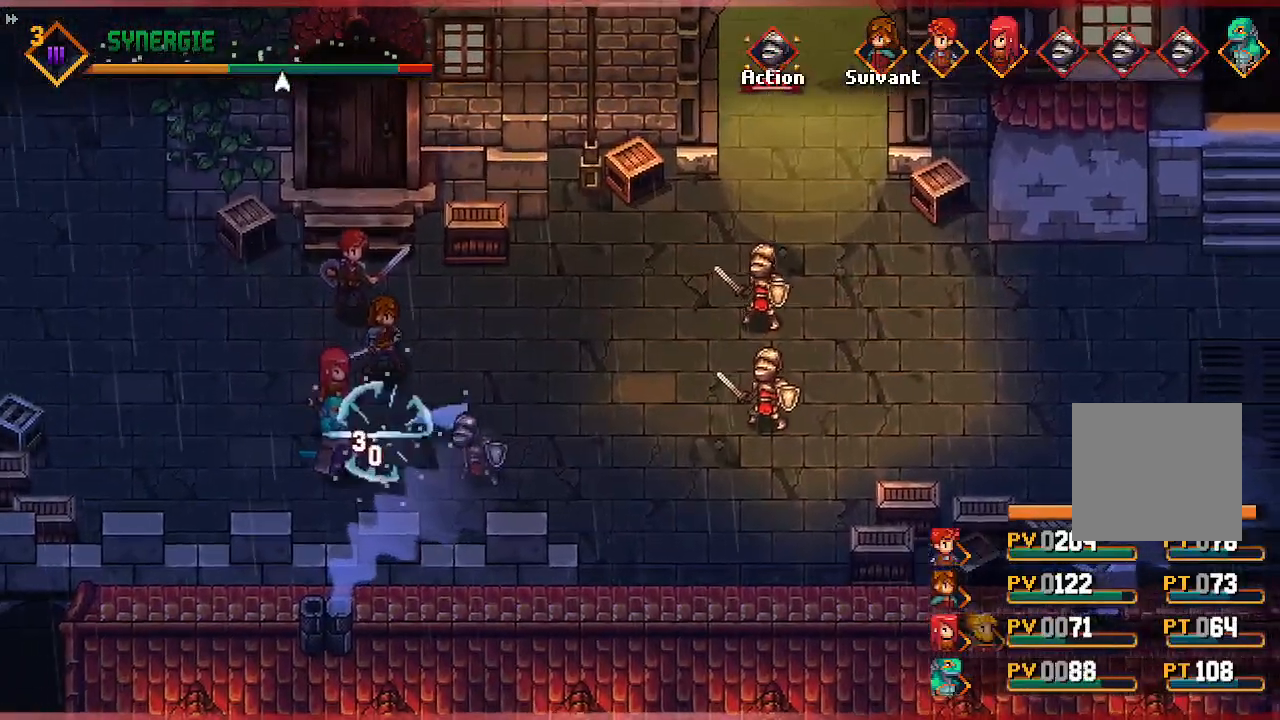
{"buttons": [], "left_stick": "center", "right_stick": "center", "events": []}
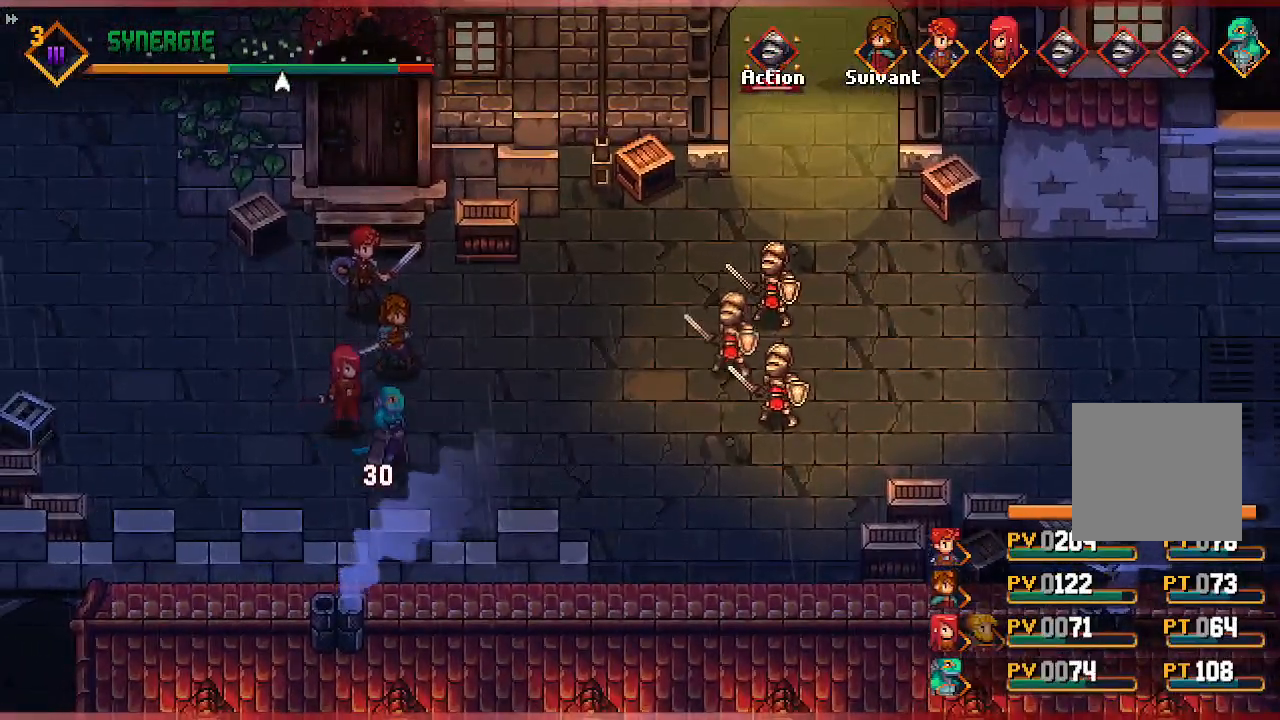
{"buttons": ["DPAD_RIGHT"], "left_stick": "center", "right_stick": "center", "events": [[483, "DPAD_RIGHT", "down"]]}
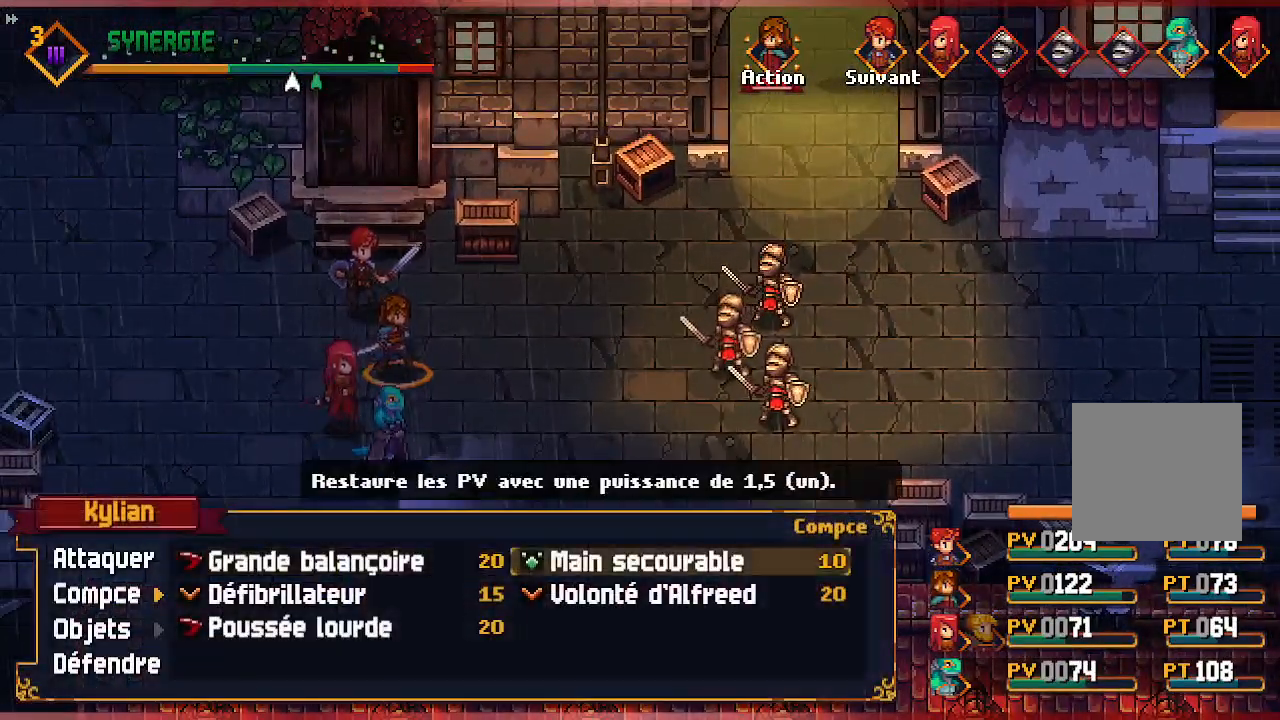
{"buttons": [], "left_stick": "center", "right_stick": "center", "events": [[117, "DPAD_RIGHT", "up"], [250, "DPAD_LEFT", "down"], [350, "DPAD_LEFT", "up"], [383, "A", "down"], [500, "A", "up"]]}
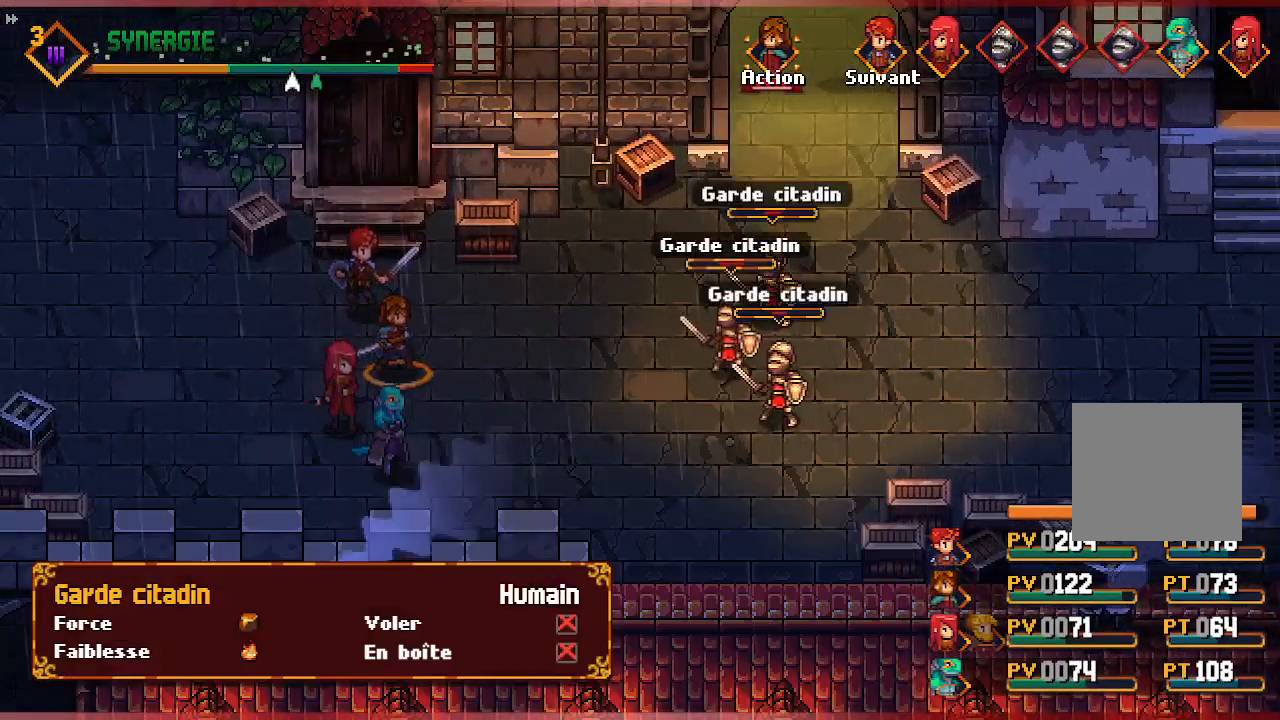
{"buttons": [], "left_stick": "center", "right_stick": "center", "events": [[150, "A", "down"], [267, "A", "up"]]}
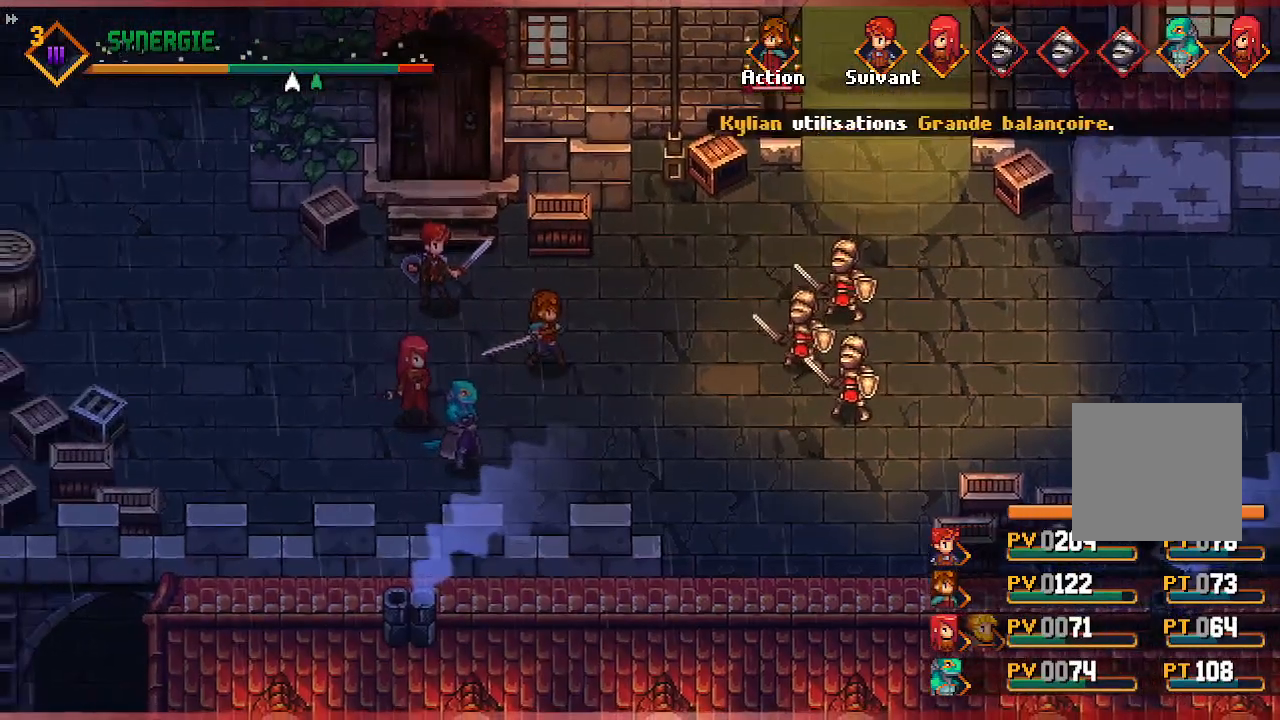
{"buttons": [], "left_stick": "center", "right_stick": "center", "events": []}
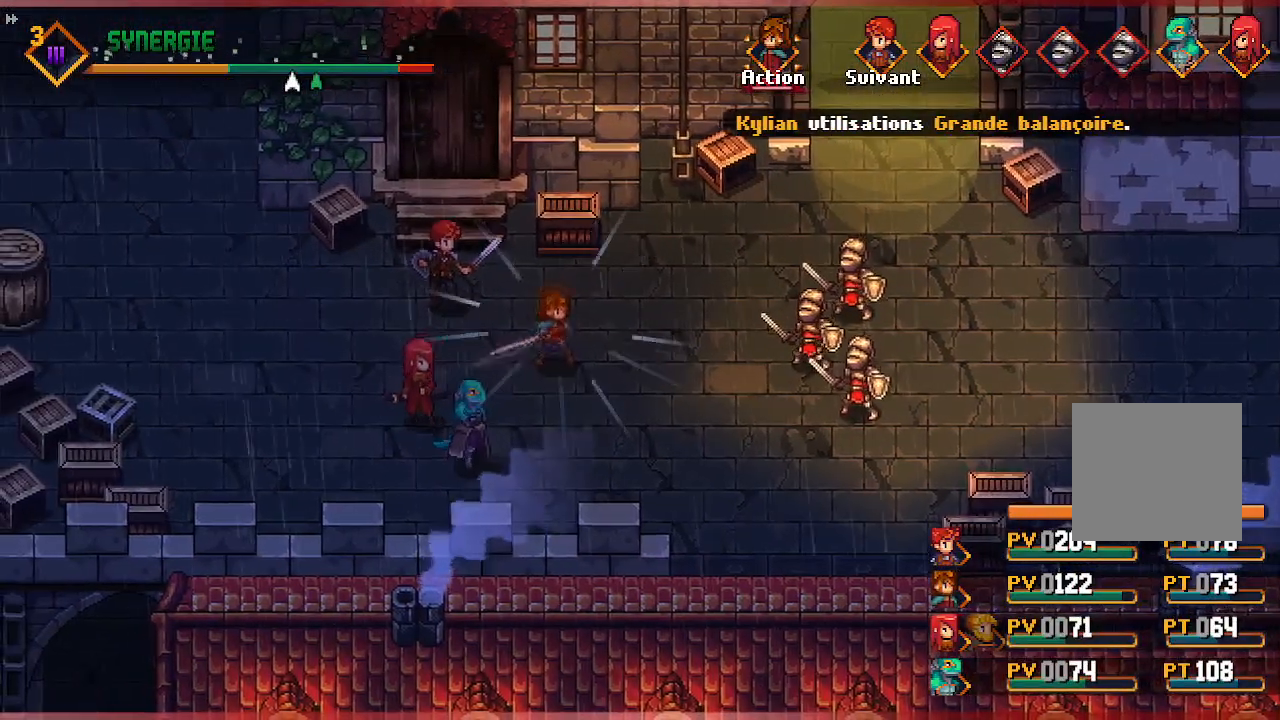
{"buttons": [], "left_stick": "center", "right_stick": "center", "events": []}
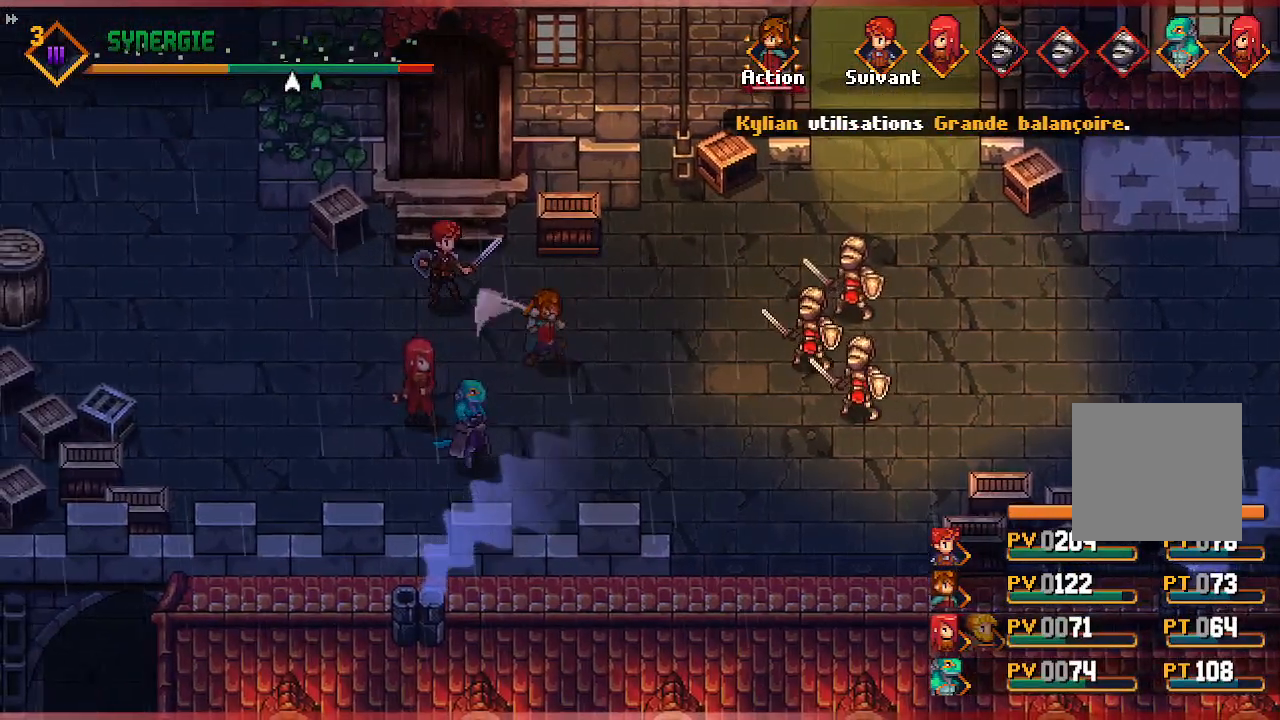
{"buttons": [], "left_stick": "center", "right_stick": "center", "events": []}
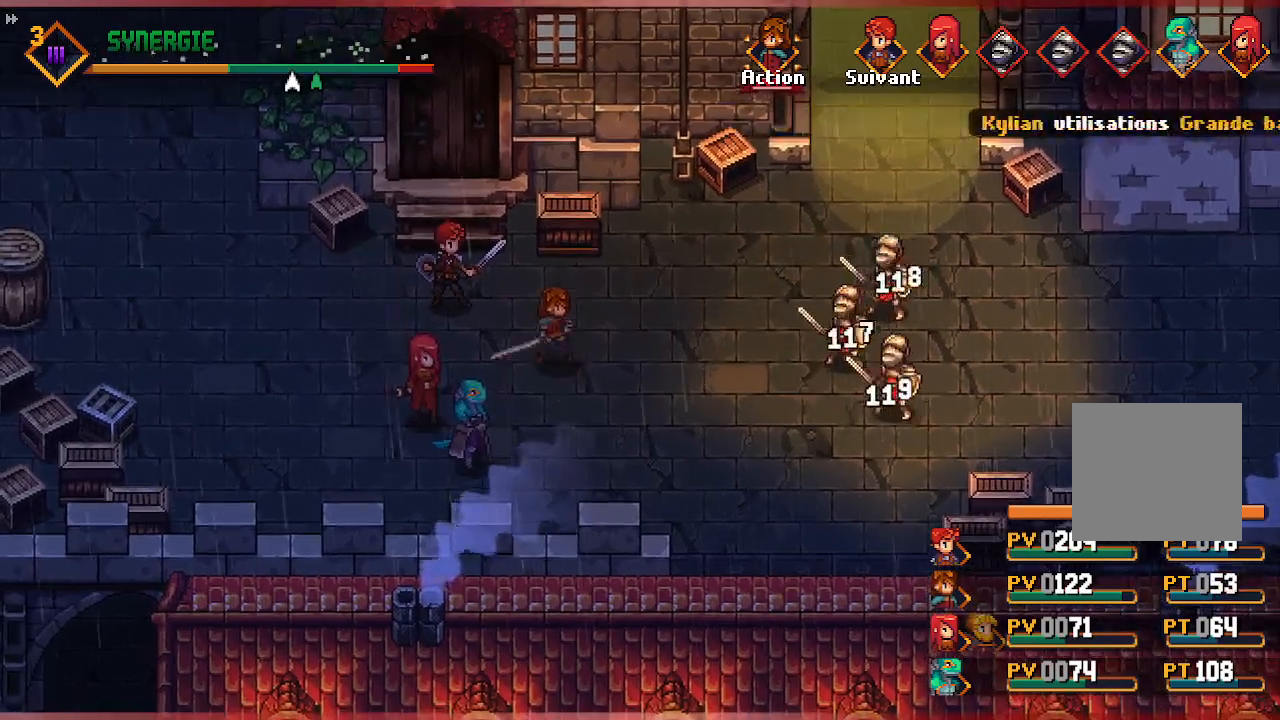
{"buttons": [], "left_stick": "center", "right_stick": "center", "events": []}
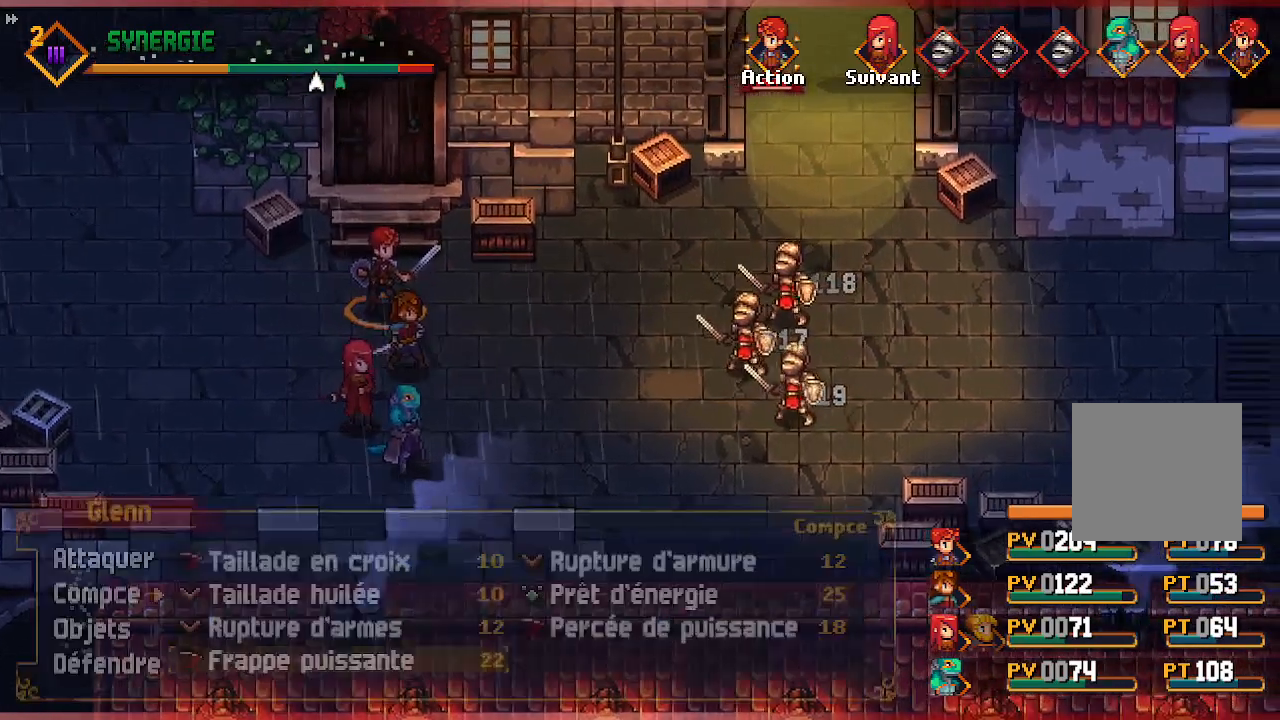
{"buttons": [], "left_stick": "center", "right_stick": "center", "events": []}
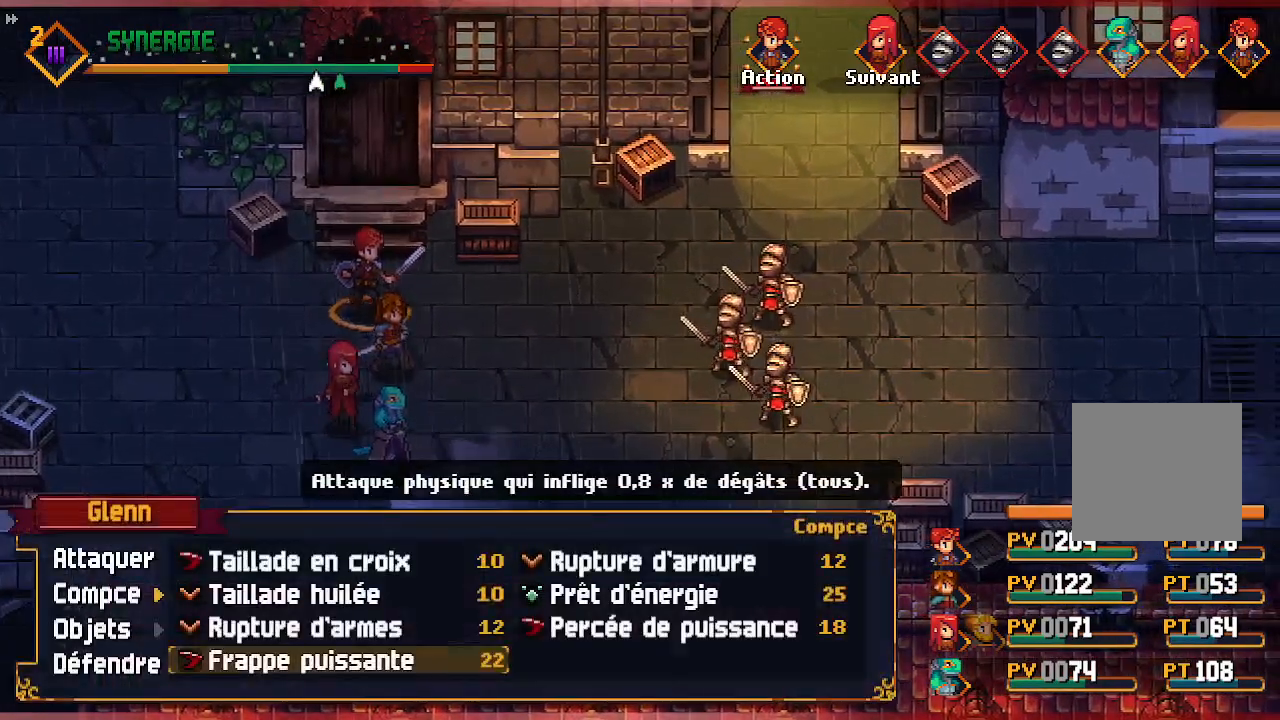
{"buttons": [], "left_stick": "center", "right_stick": "center", "events": [[333, "A", "down"], [433, "A", "up"]]}
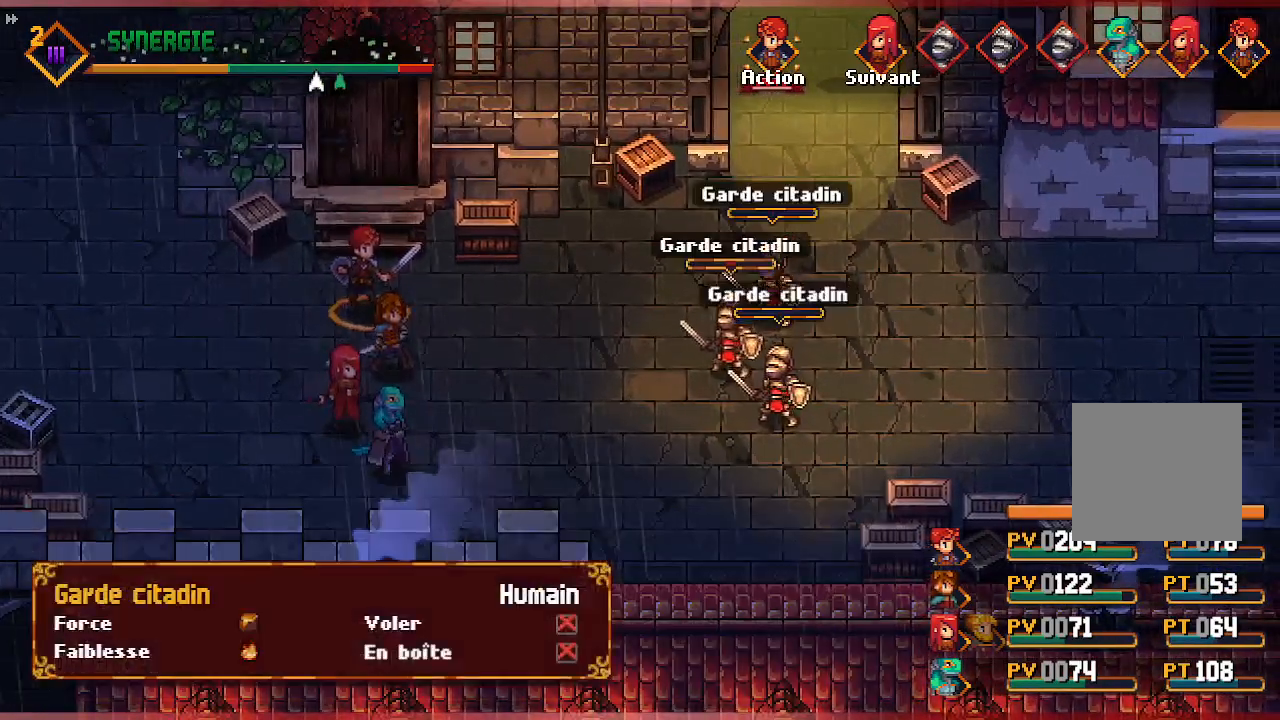
{"buttons": [], "left_stick": "center", "right_stick": "center", "events": [[33, "A", "down"], [133, "A", "up"]]}
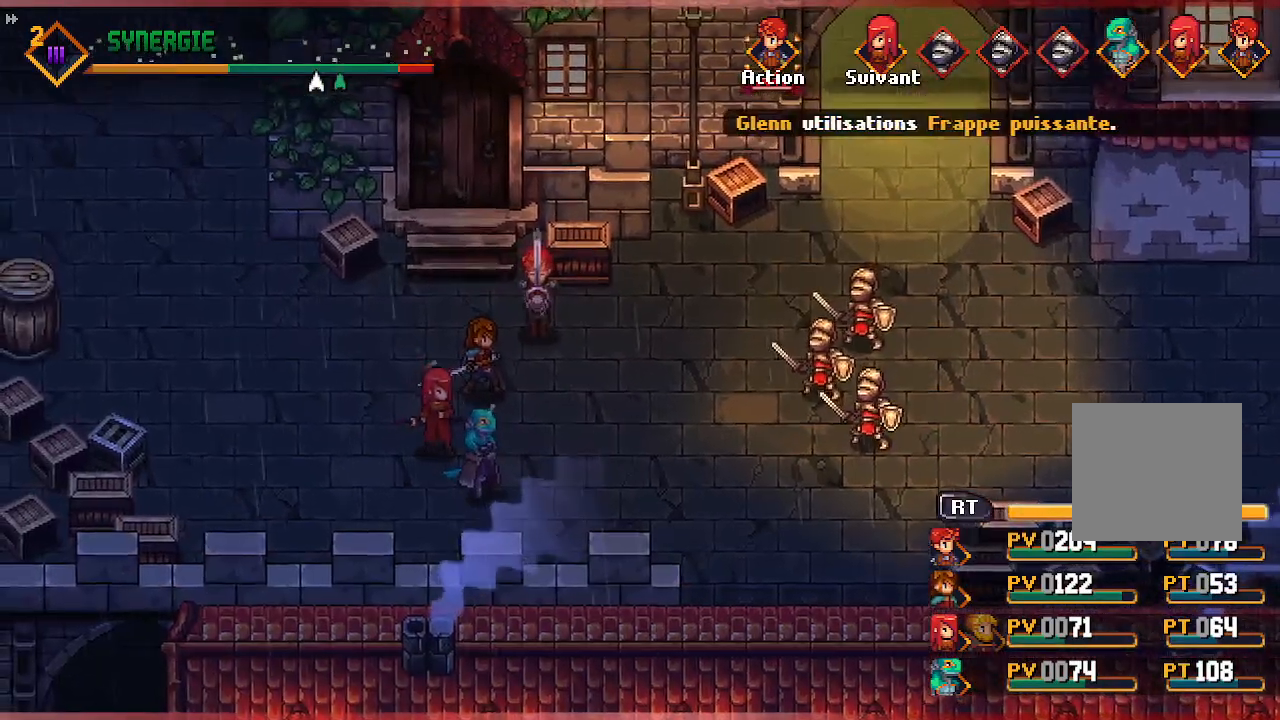
{"buttons": [], "left_stick": "center", "right_stick": "center", "events": []}
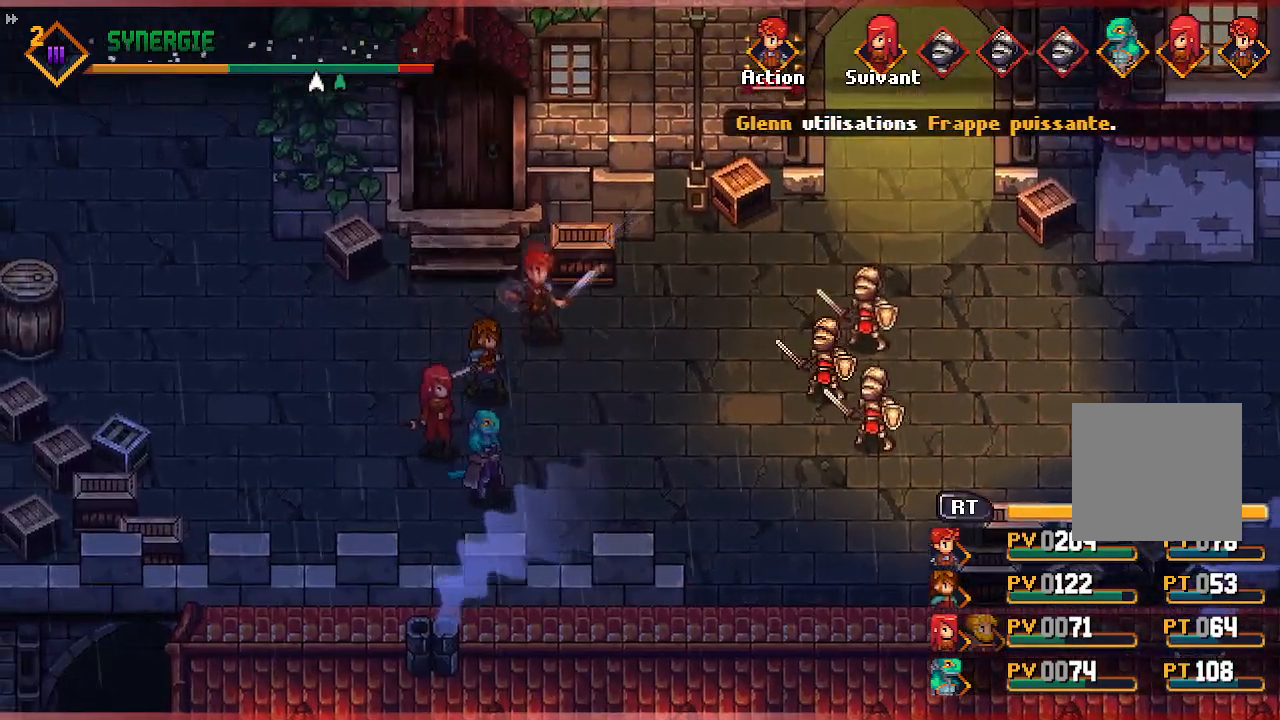
{"buttons": [], "left_stick": "center", "right_stick": "center", "events": []}
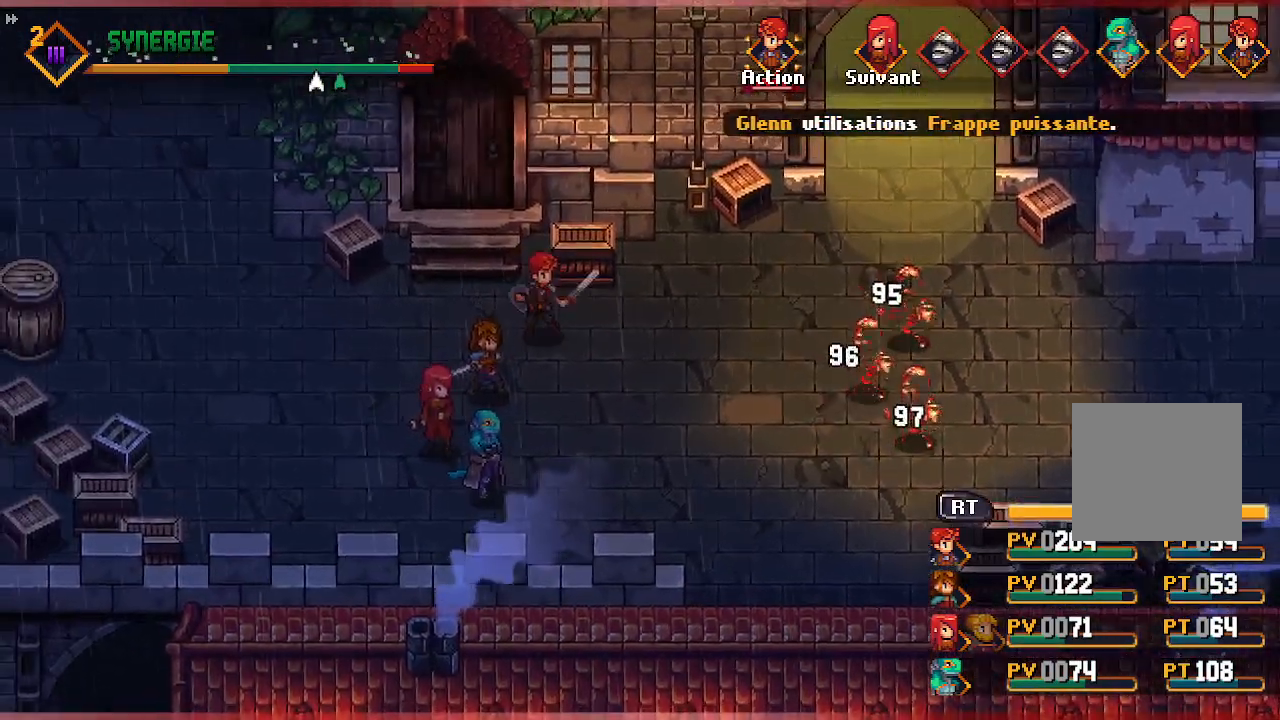
{"buttons": [], "left_stick": "center", "right_stick": "center", "events": []}
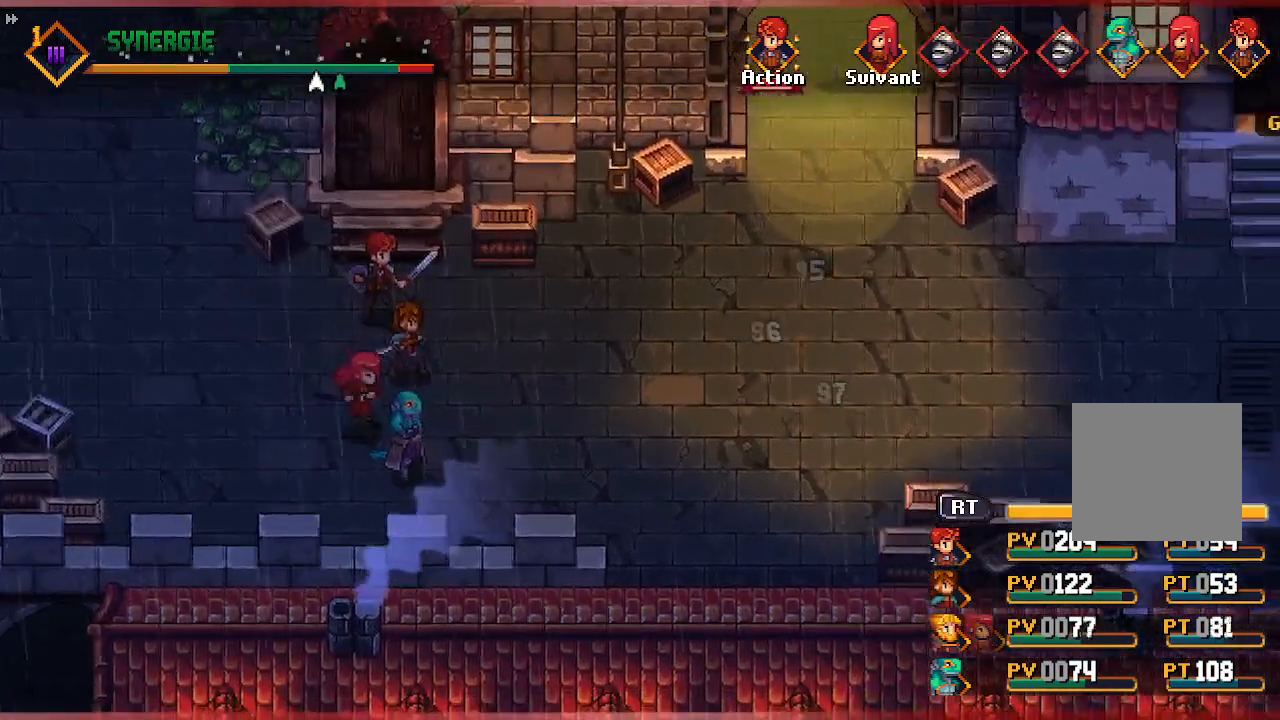
{"buttons": [], "left_stick": "center", "right_stick": "center", "events": []}
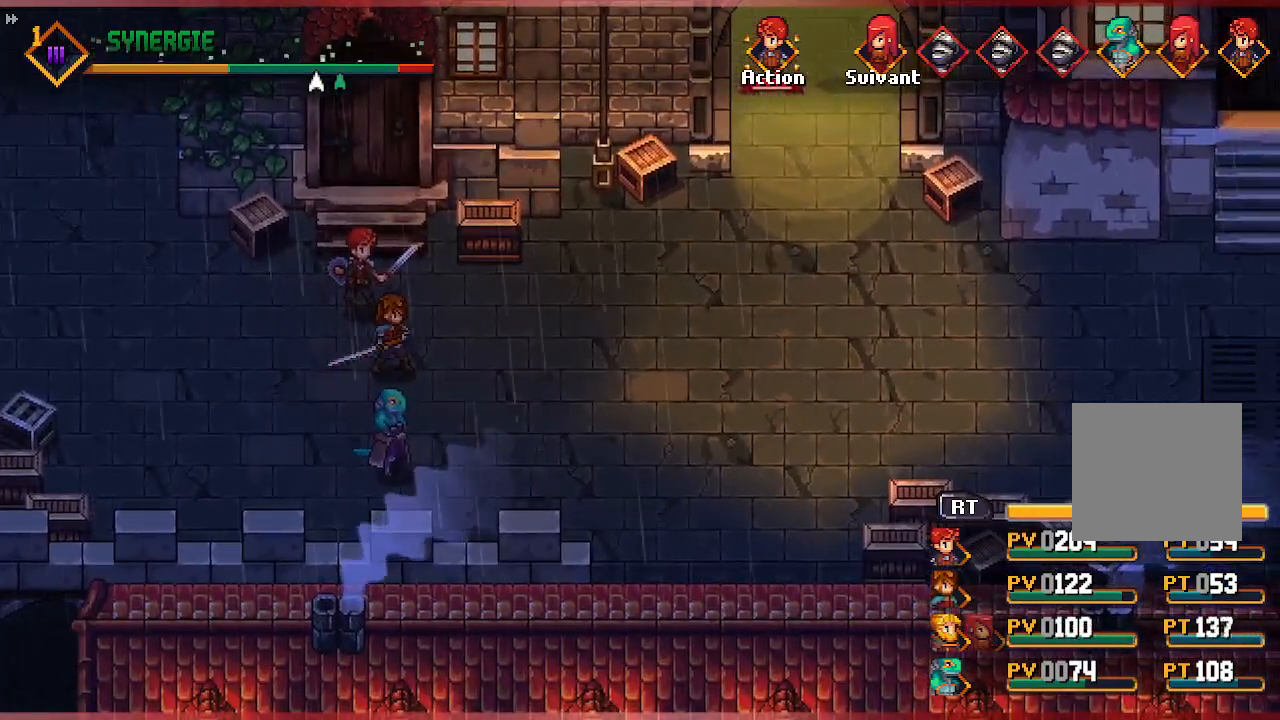
{"buttons": [], "left_stick": "center", "right_stick": "center", "events": []}
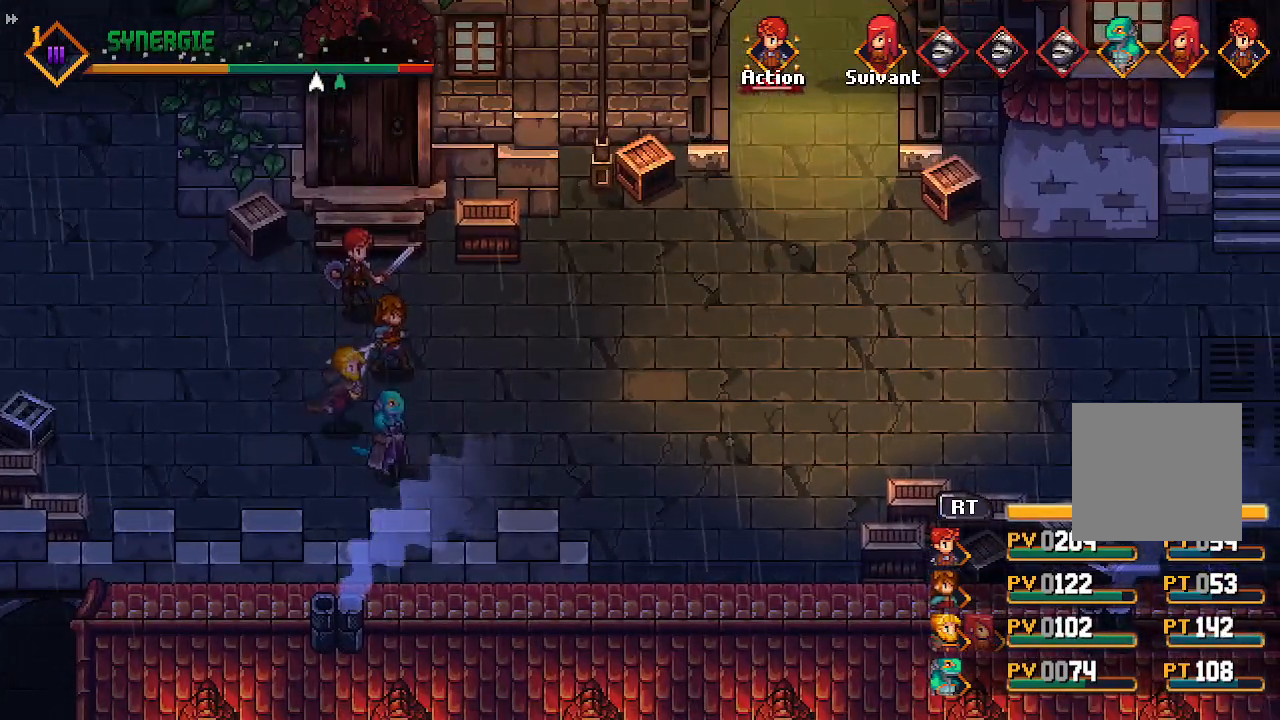
{"buttons": [], "left_stick": "center", "right_stick": "center", "events": []}
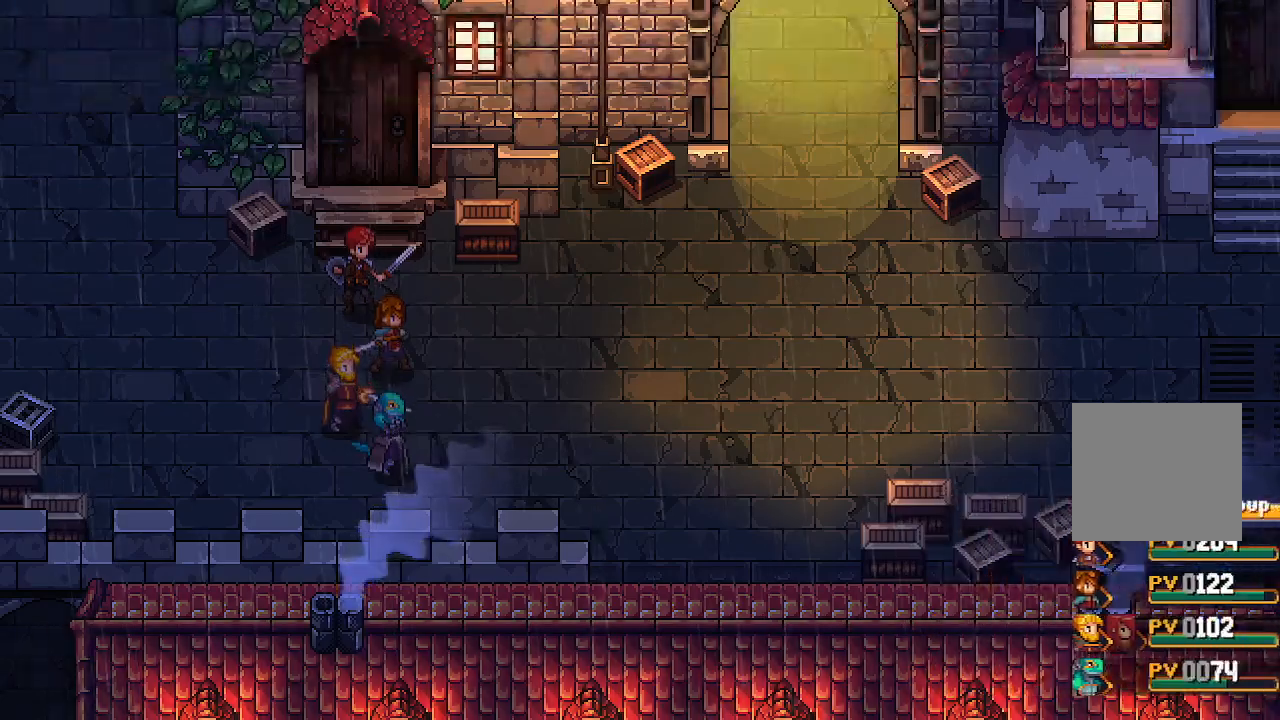
{"buttons": [], "left_stick": "center", "right_stick": "center", "events": []}